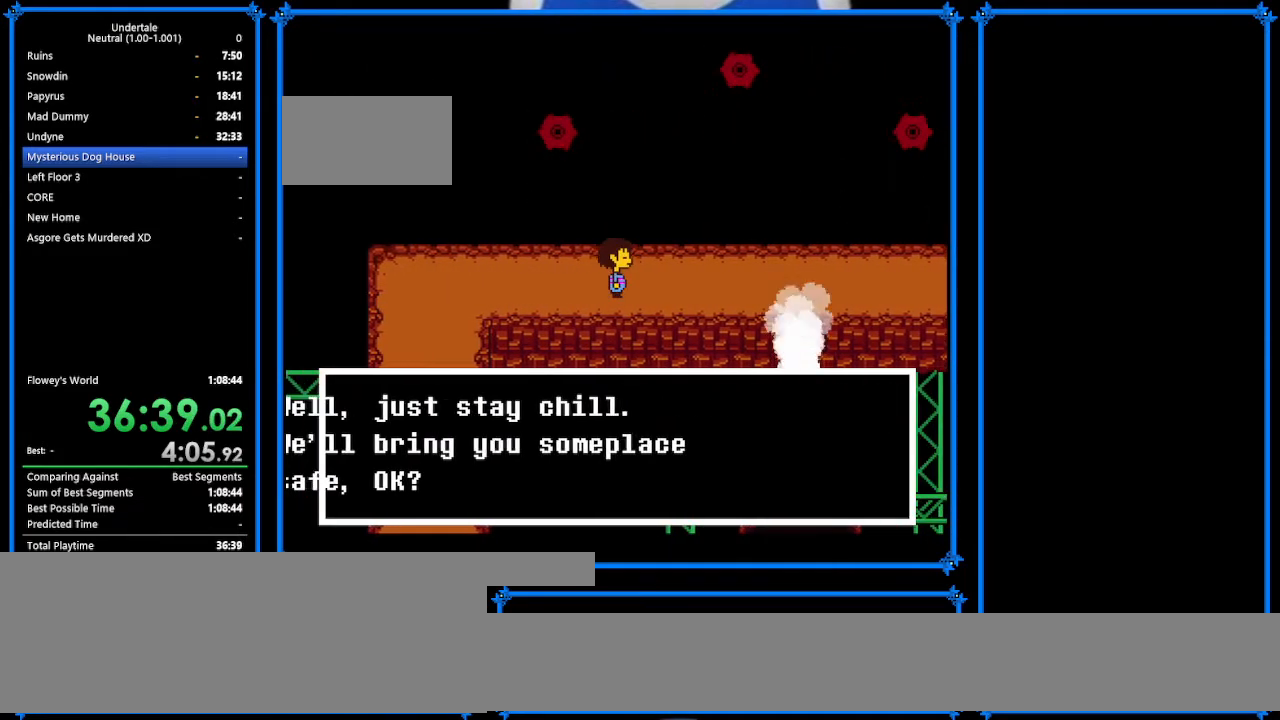
Gameplay with keyboard; each line is a JSON object with the keys held at the frame after it. "events" lists presses ("down") and releases ("up") of "c", "ctrl_r", "down", "escape", "left", "return", "right", "shift", "tab", "up", "x" and "z" between this image and that frame as [ms after this image, input, new state], when the widget could be followed in between. No other keys are recorded. Mouse input is not recorded.
{"keys": ["right"], "events": [[33, "shift", "down"], [33, "x", "up"], [67, "return", "up"], [67, "z", "down"], [100, "shift", "up"], [100, "x", "down"], [167, "return", "down"], [167, "z", "up"], [233, "shift", "down"], [233, "x", "up"], [267, "return", "up"], [267, "z", "down"], [300, "shift", "up"], [367, "x", "down"], [367, "z", "up"], [400, "return", "down"], [433, "shift", "down"], [433, "x", "up"], [467, "return", "up"], [467, "shift", "up"]]}
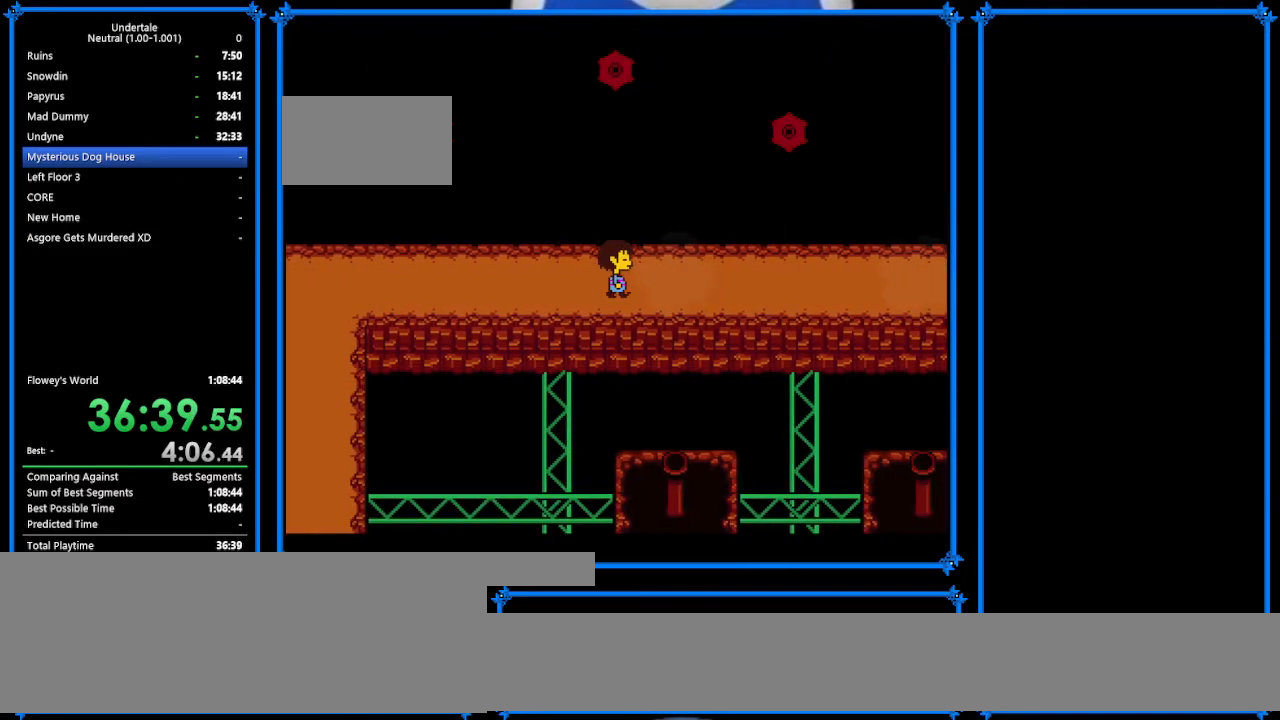
{"keys": ["right"], "events": []}
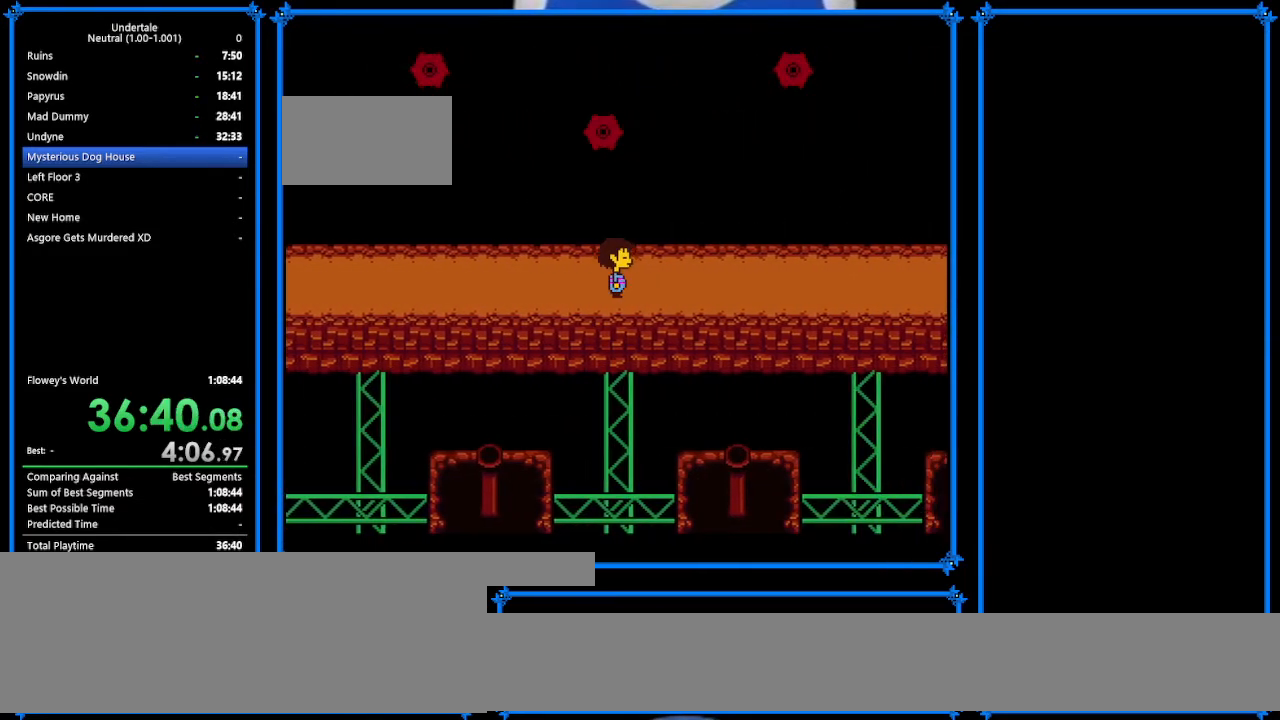
{"keys": ["right"], "events": []}
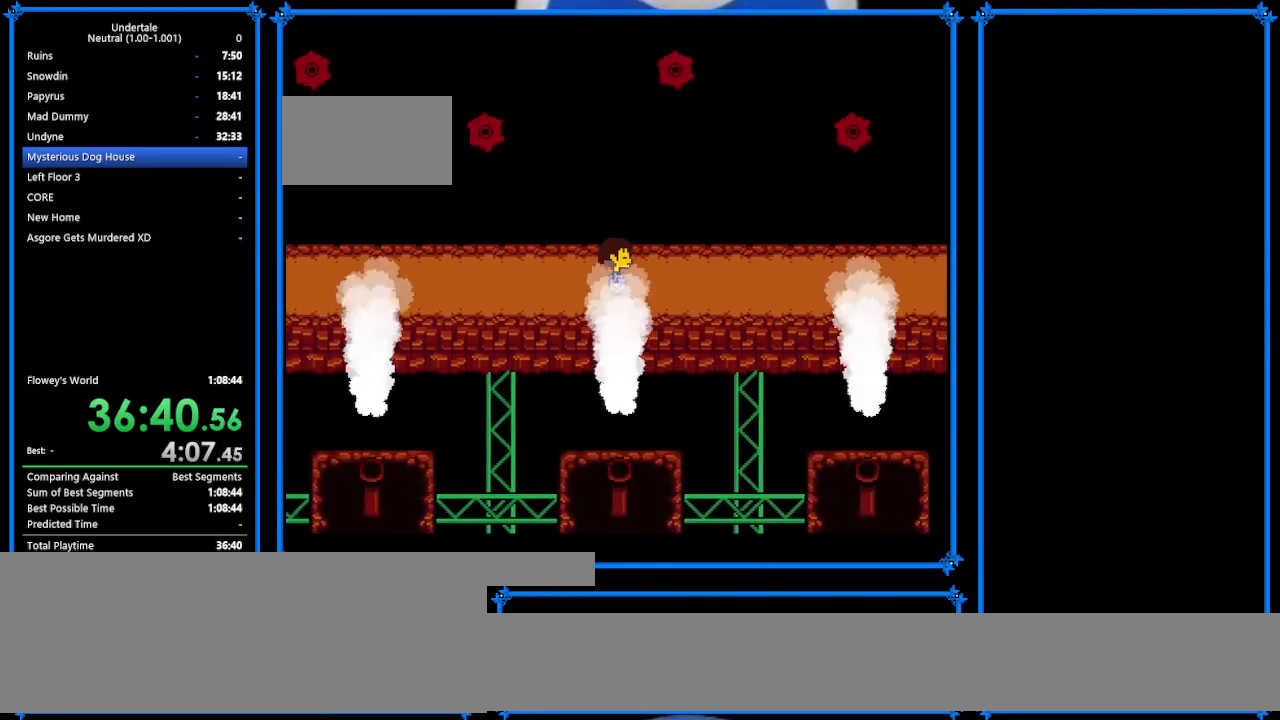
{"keys": ["right"], "events": []}
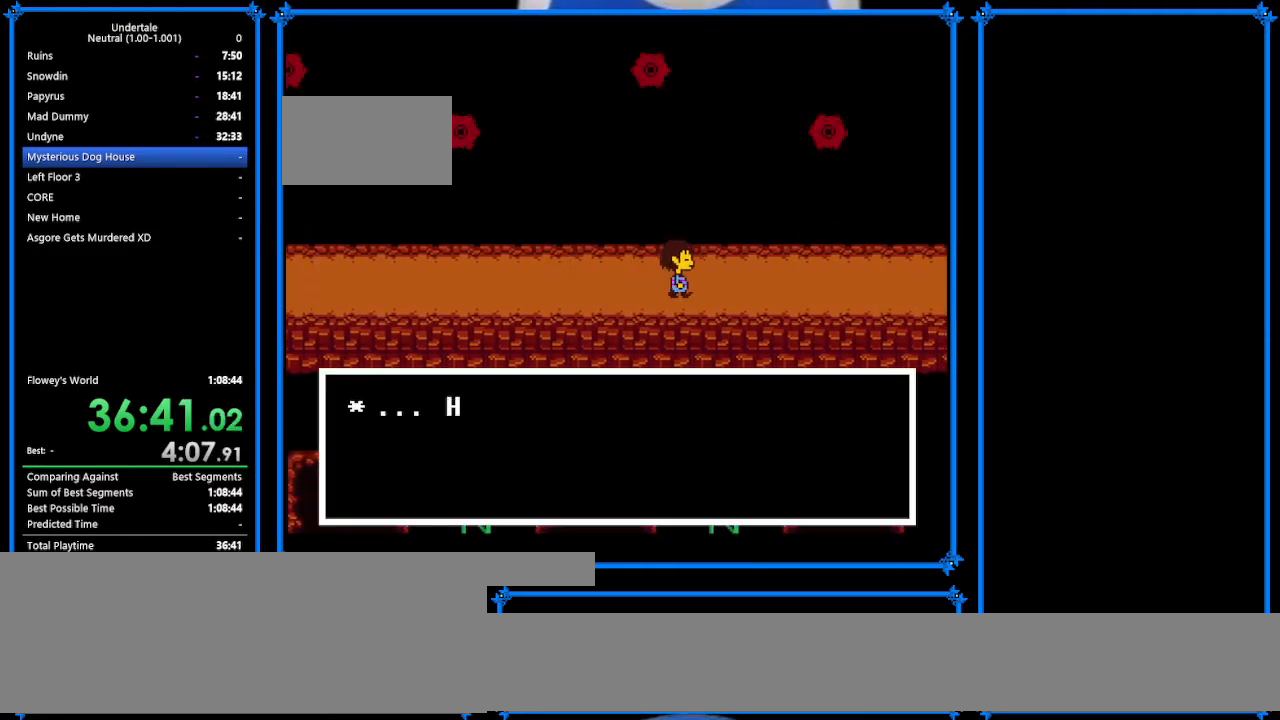
{"keys": [], "events": [[100, "c", "down"], [167, "c", "up"], [267, "right", "up"], [267, "z", "down"], [333, "z", "up"], [433, "z", "down"], [467, "z", "up"]]}
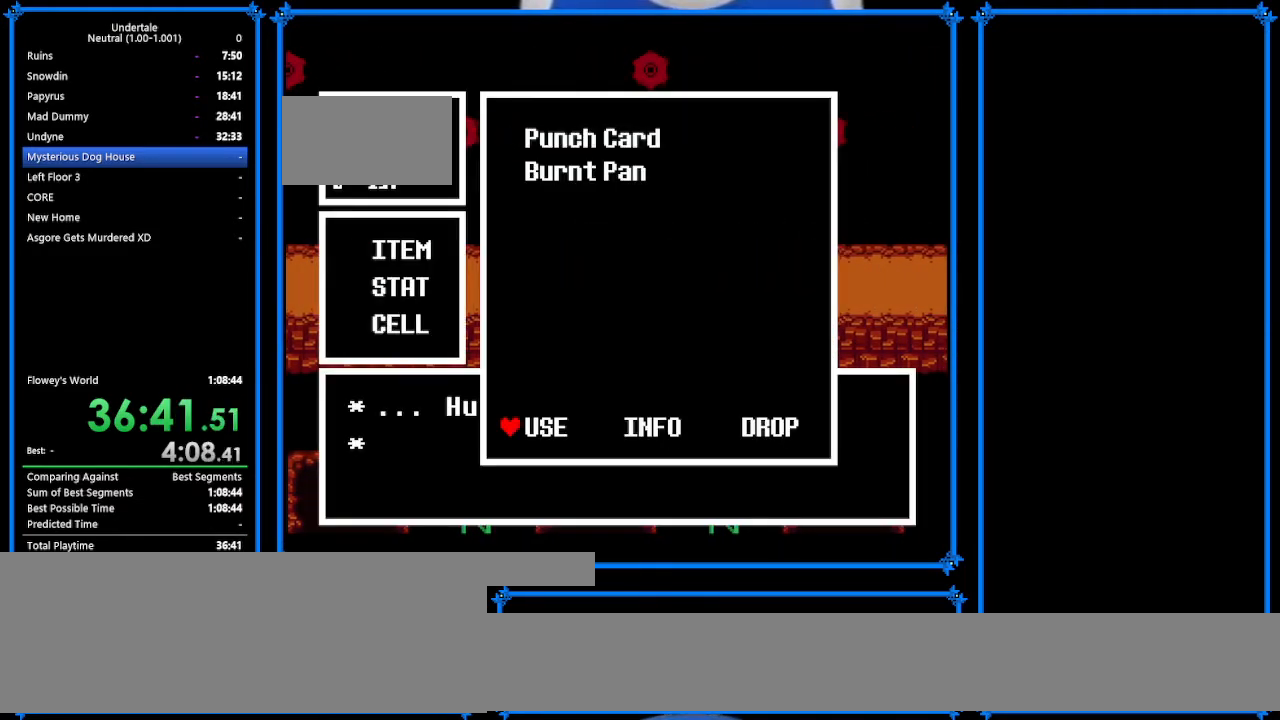
{"keys": [], "events": [[133, "z", "down"], [167, "z", "up"], [300, "z", "down"], [433, "z", "up"]]}
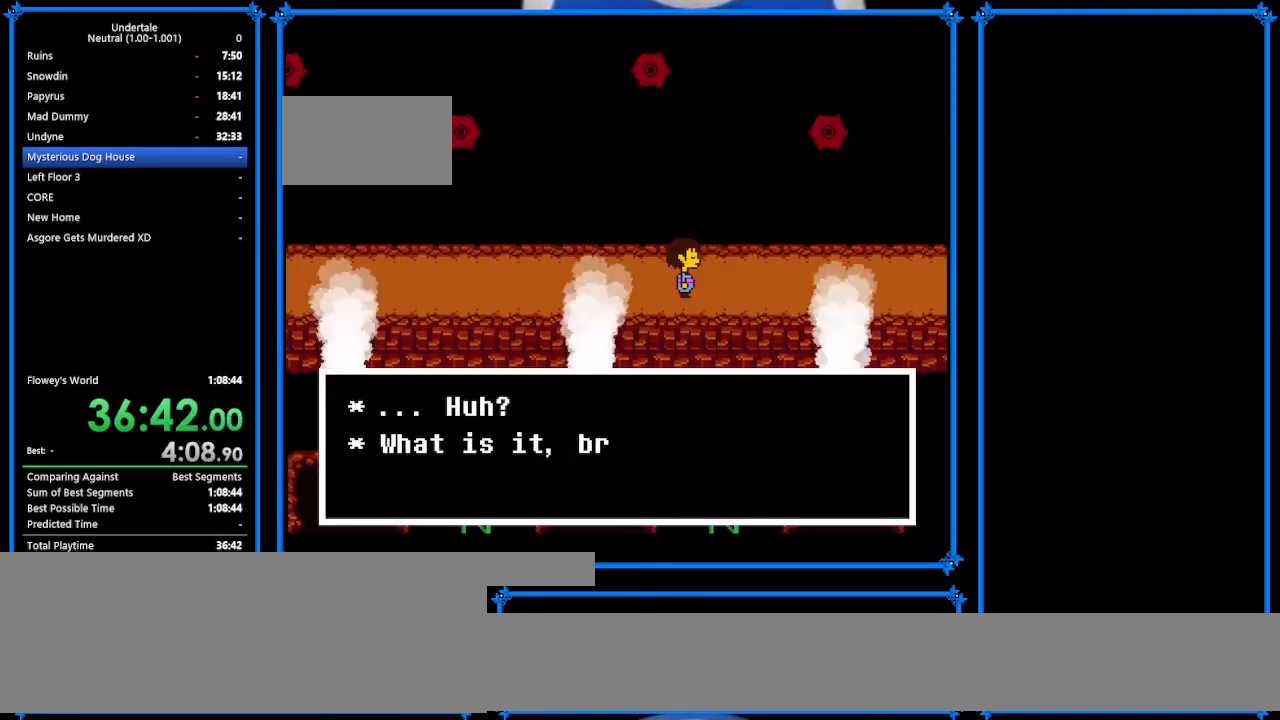
{"keys": ["x"], "events": [[167, "x", "down"], [200, "x", "up"], [400, "z", "down"], [433, "x", "down"], [433, "z", "up"]]}
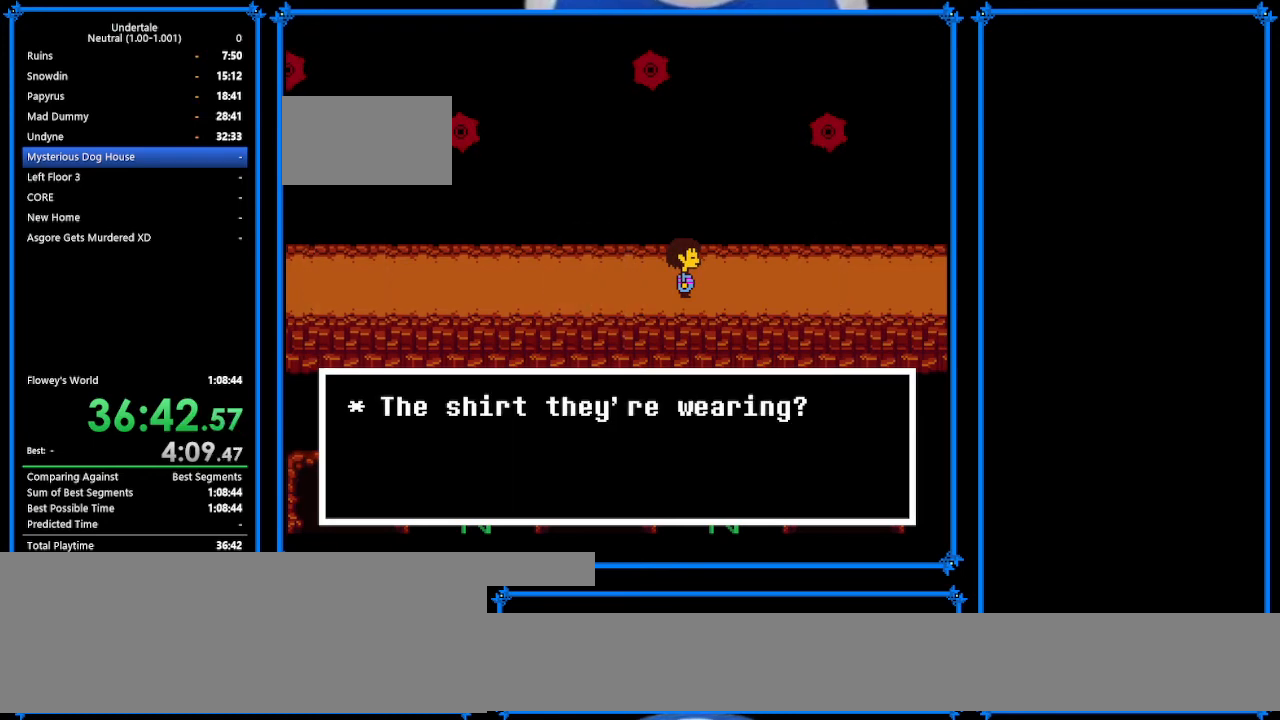
{"keys": [], "events": [[67, "x", "up"], [400, "z", "down"], [433, "x", "down"], [467, "z", "up"], [500, "x", "up"]]}
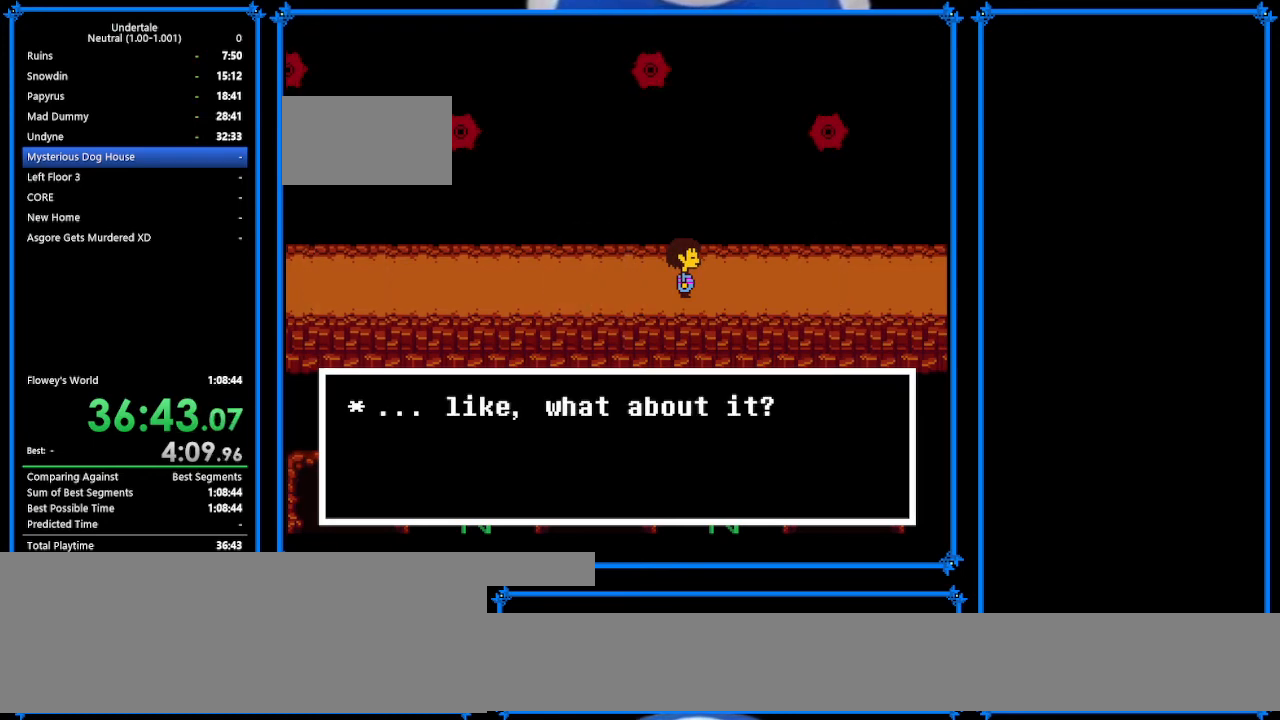
{"keys": ["down", "right"], "events": [[300, "down", "down"], [367, "right", "down"]]}
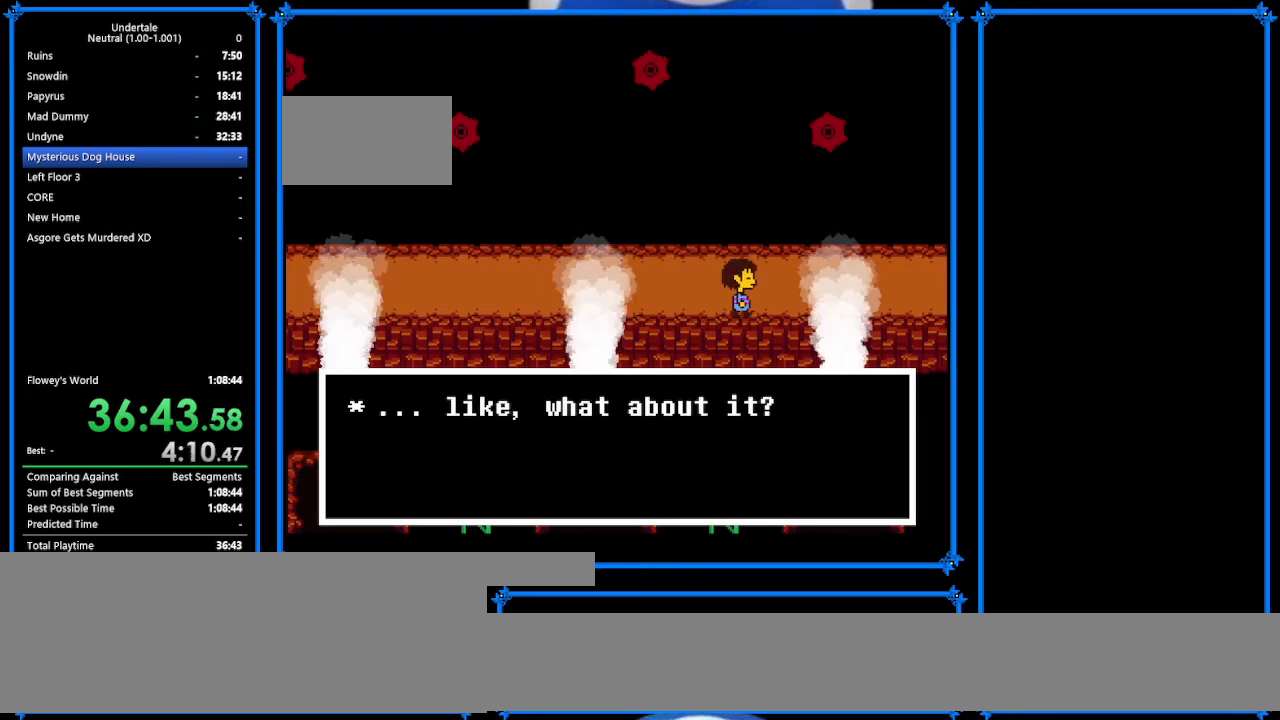
{"keys": ["down", "right"], "events": []}
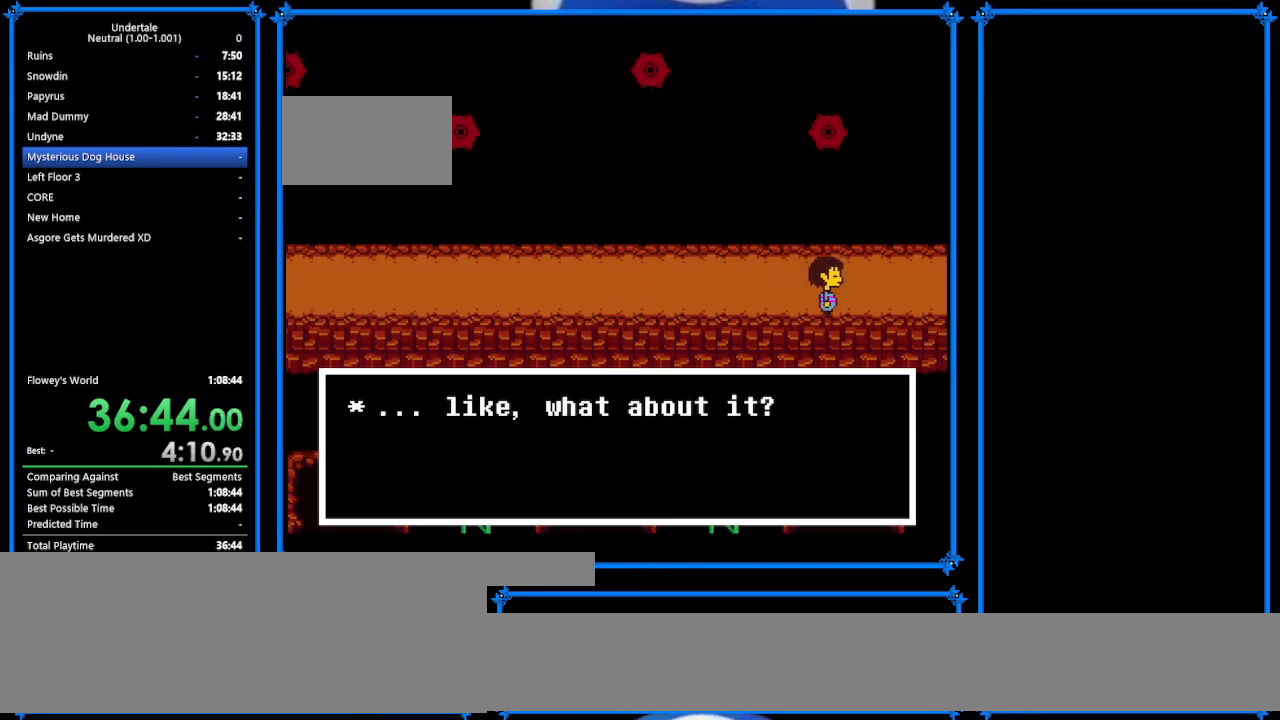
{"keys": ["down", "right"], "events": []}
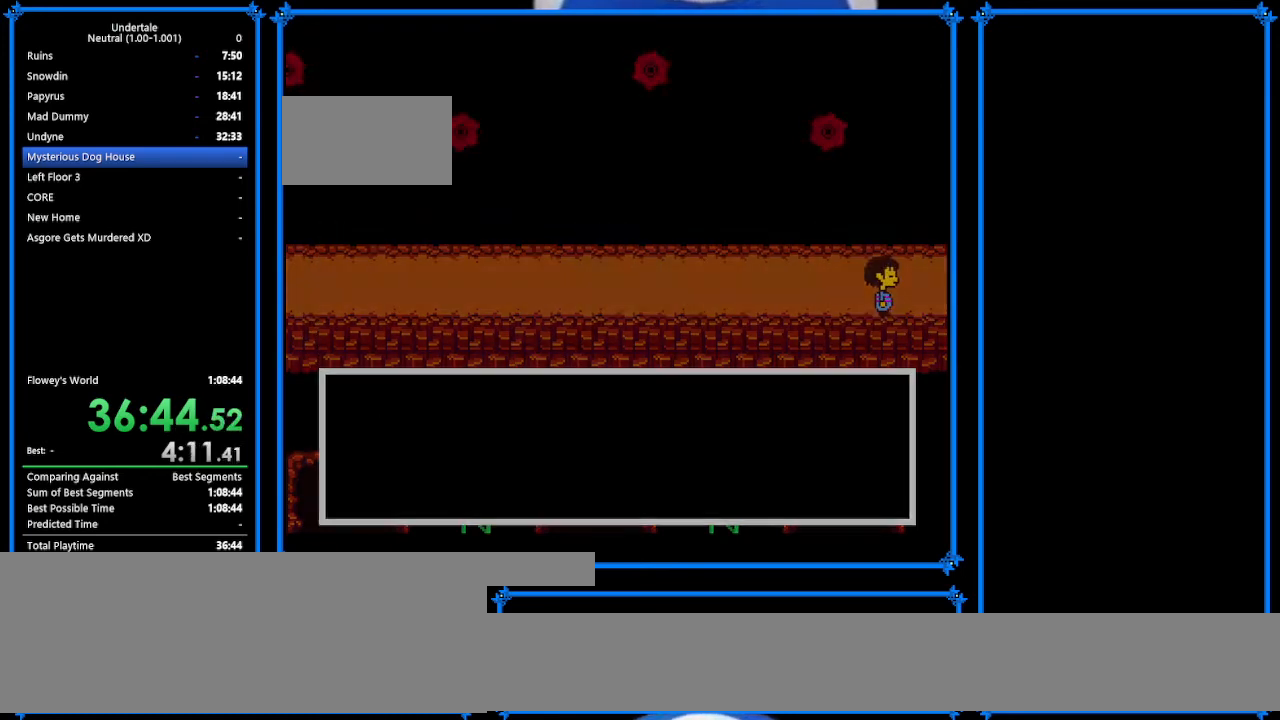
{"keys": [], "events": [[67, "down", "up"], [67, "right", "up"], [67, "z", "down"], [100, "c", "down"], [100, "z", "up"], [200, "c", "up"]]}
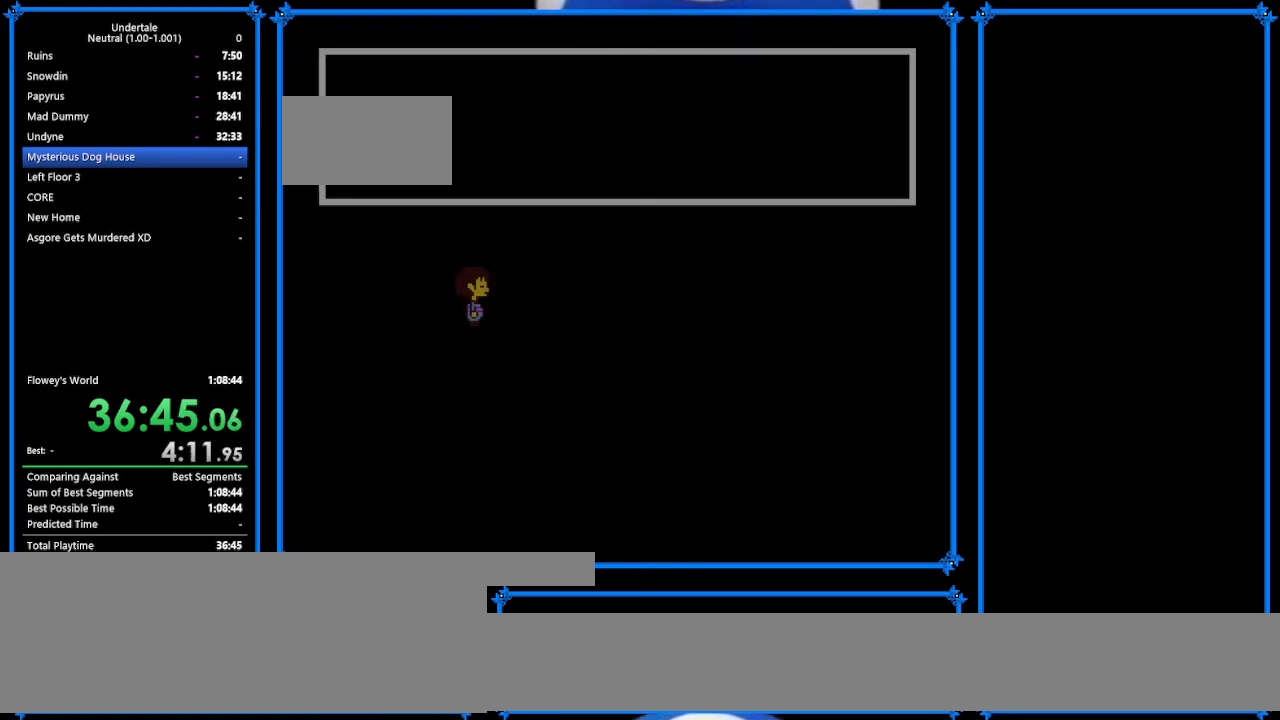
{"keys": ["right"], "events": [[367, "z", "down"], [433, "x", "down"], [433, "z", "up"], [467, "right", "down"], [500, "x", "up"]]}
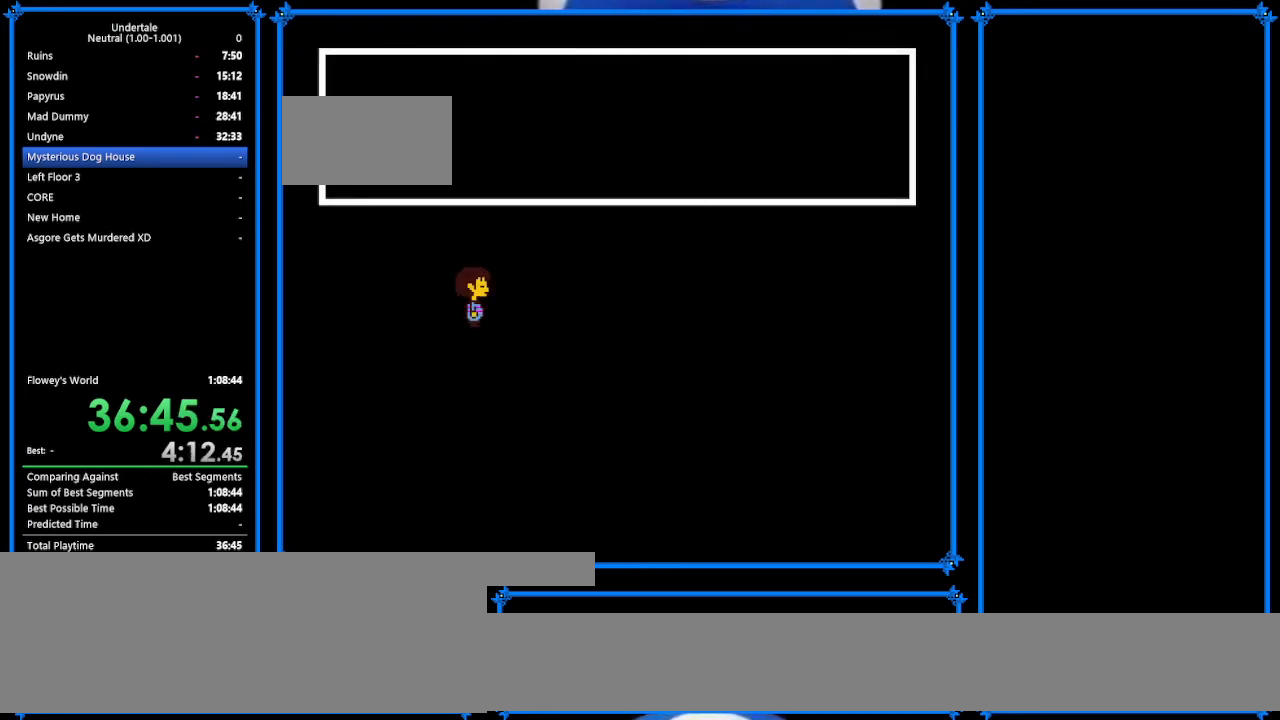
{"keys": ["return", "right", "shift"], "events": [[133, "z", "down"], [200, "x", "down"], [200, "z", "up"], [267, "return", "down"], [267, "x", "up"], [300, "shift", "down"], [367, "return", "up"], [400, "shift", "up"], [400, "x", "down"], [400, "z", "down"], [433, "return", "down"], [433, "z", "up"], [500, "shift", "down"], [500, "x", "up"]]}
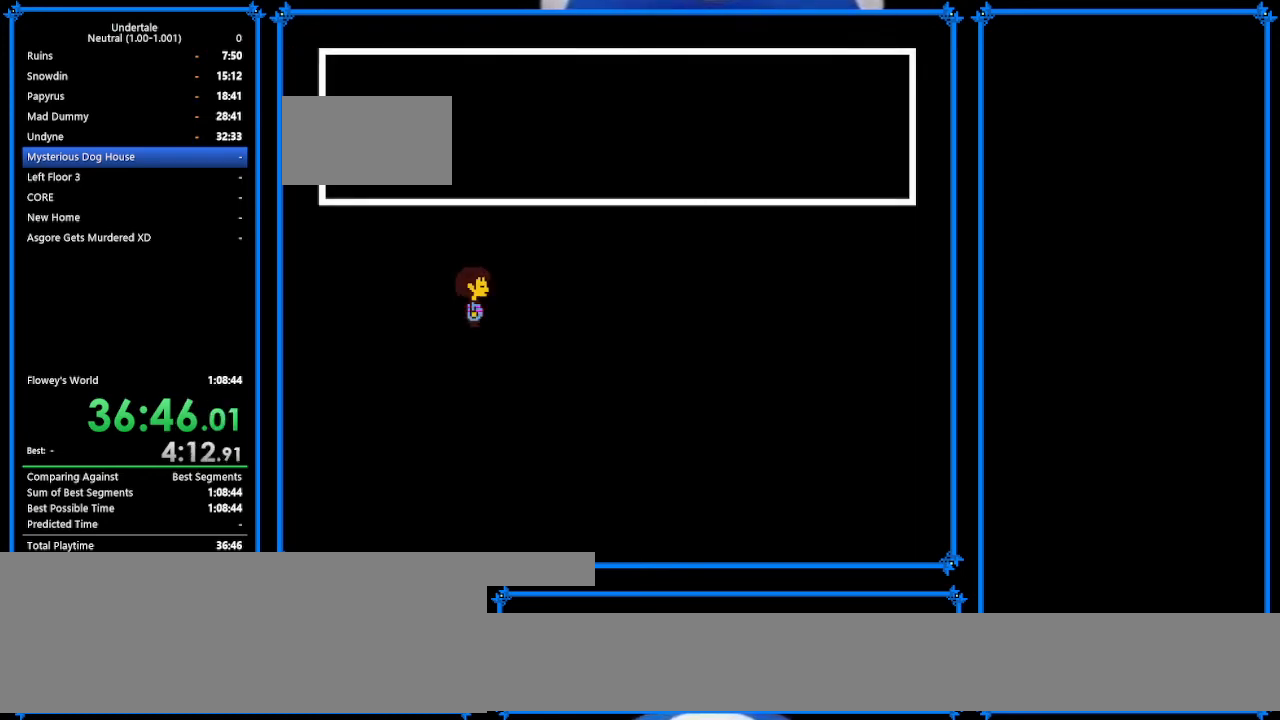
{"keys": [], "events": [[33, "return", "up"], [100, "shift", "up"], [100, "z", "down"], [133, "z", "up"], [233, "right", "up"]]}
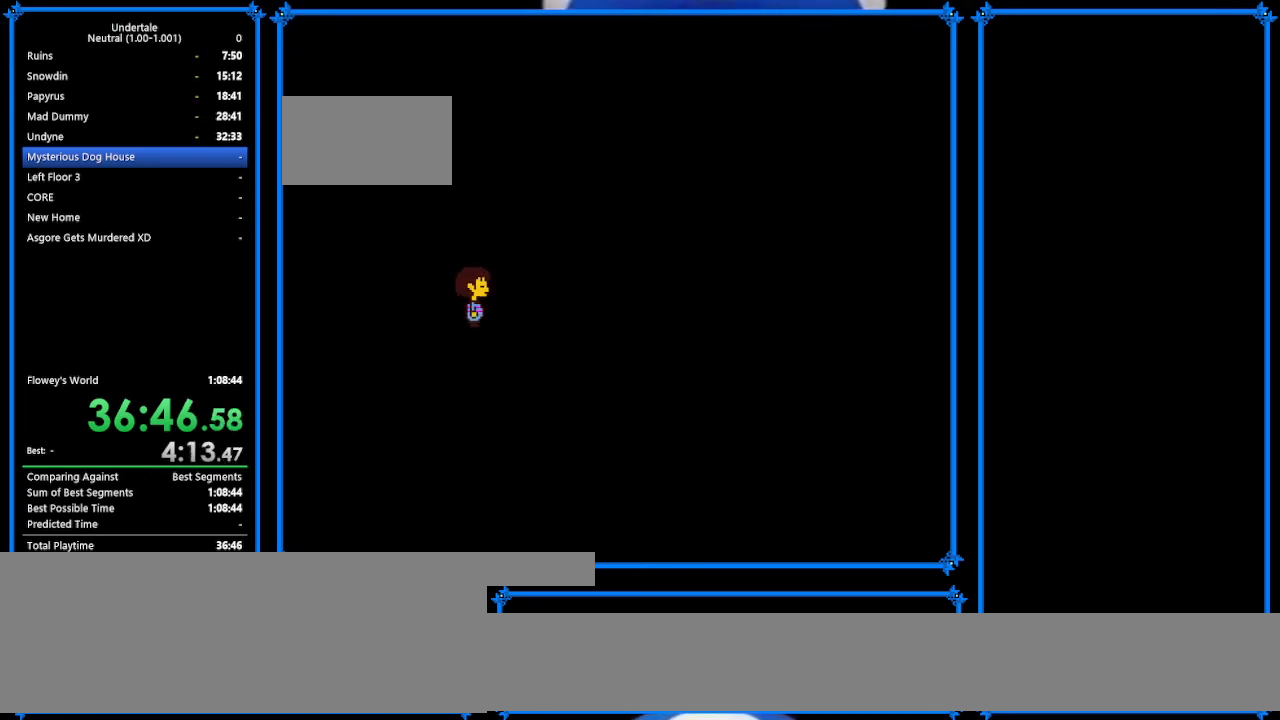
{"keys": ["left"], "events": [[67, "left", "down"]]}
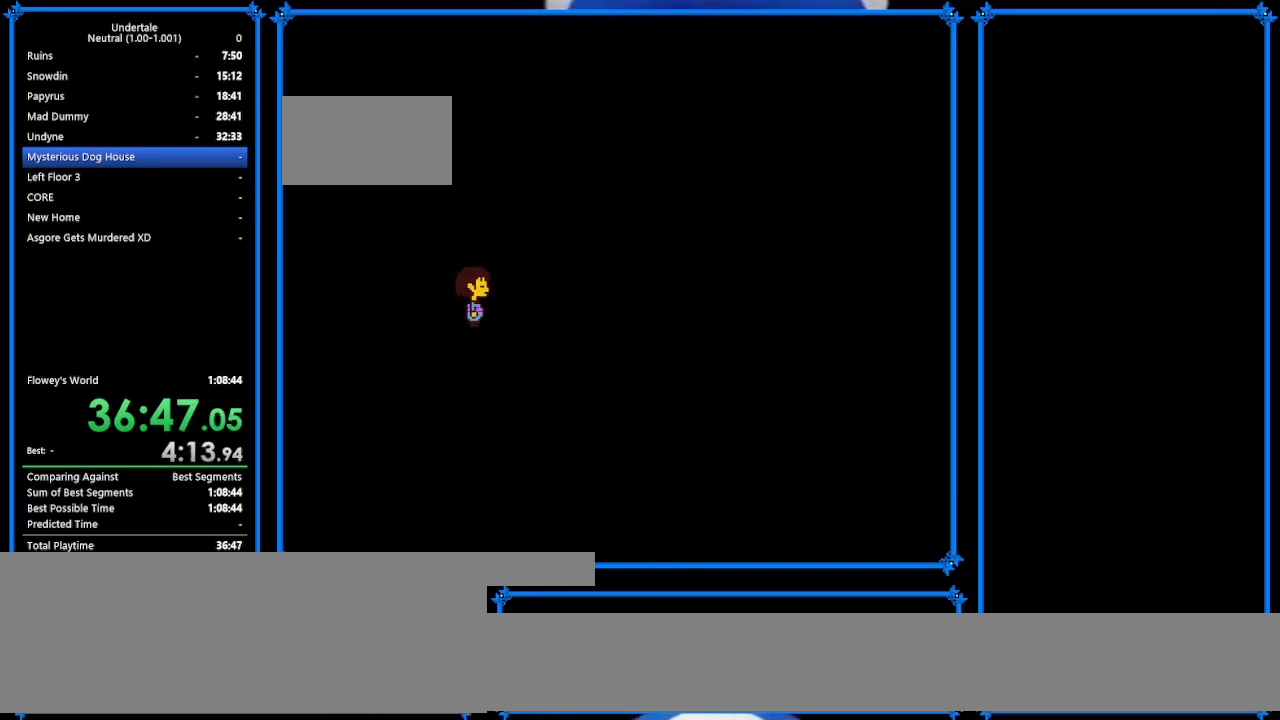
{"keys": ["left"], "events": []}
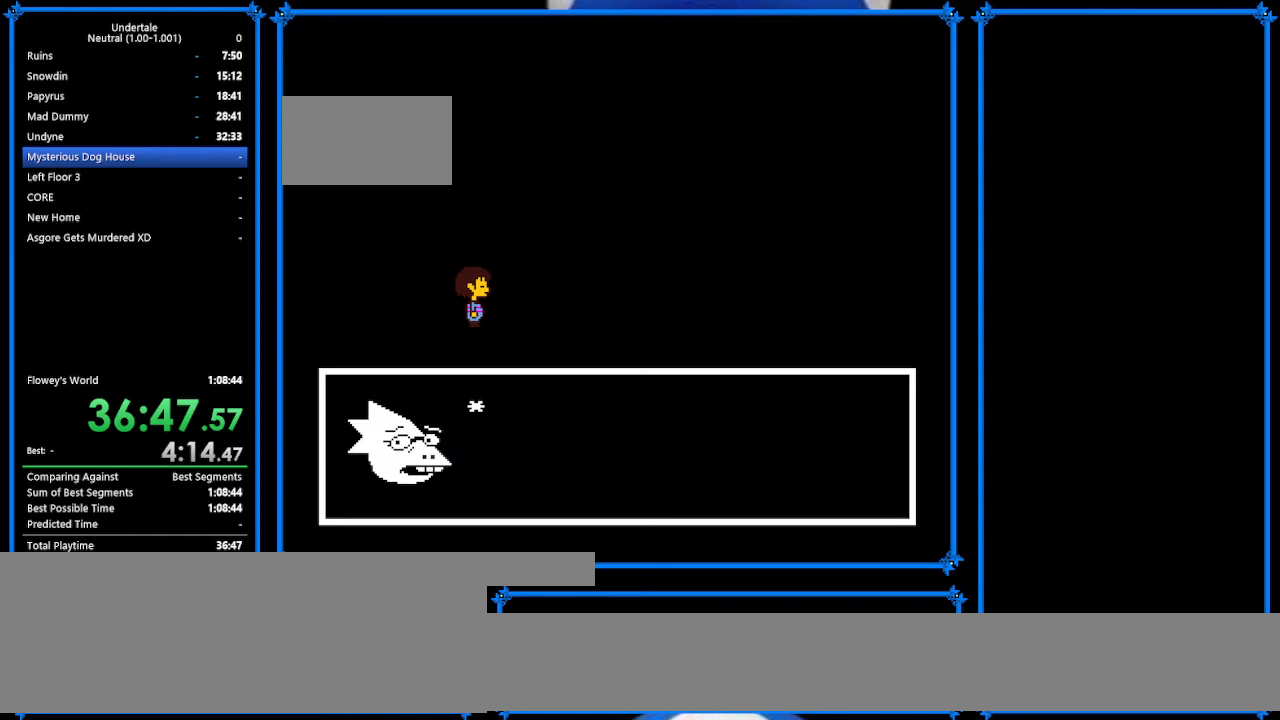
{"keys": [], "events": [[67, "left", "up"], [133, "z", "down"], [233, "x", "down"], [233, "z", "up"], [333, "x", "up"]]}
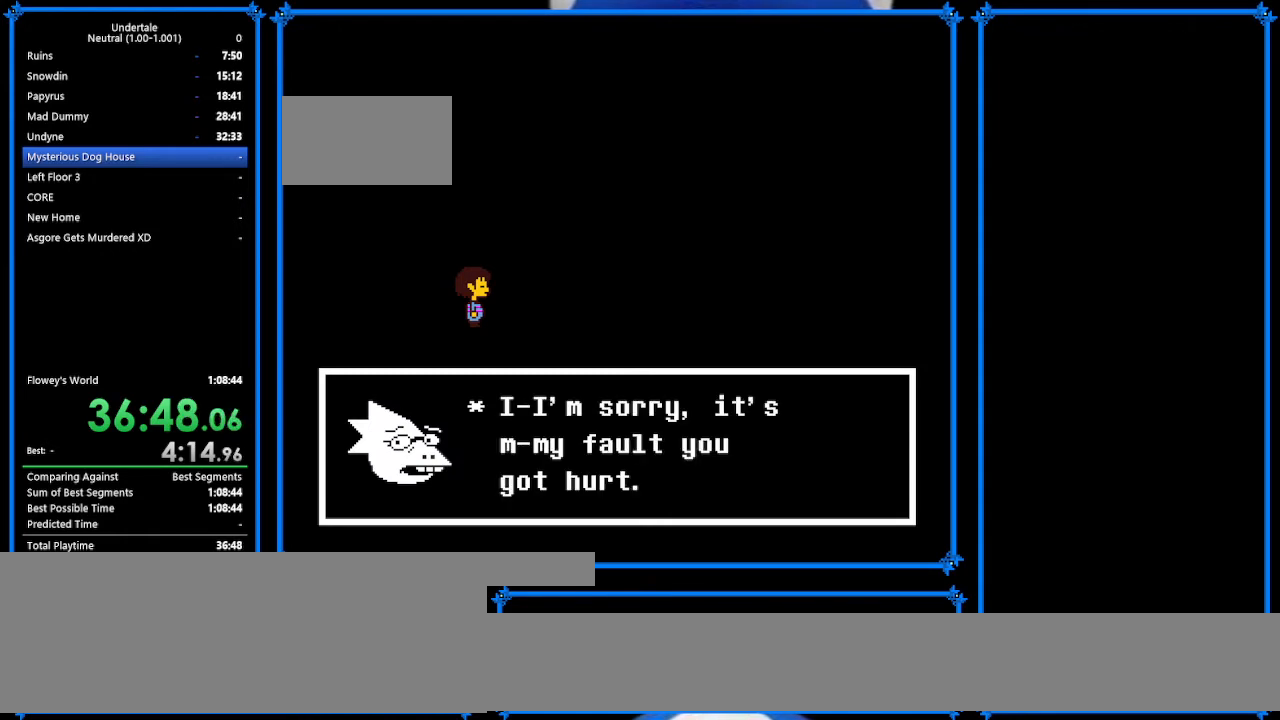
{"keys": ["right", "shift"], "events": [[33, "z", "down"], [133, "x", "down"], [133, "z", "up"], [233, "x", "up"], [267, "right", "down"], [367, "z", "down"], [400, "return", "down"], [400, "x", "down"], [400, "z", "up"], [467, "shift", "down"], [500, "return", "up"], [500, "x", "up"]]}
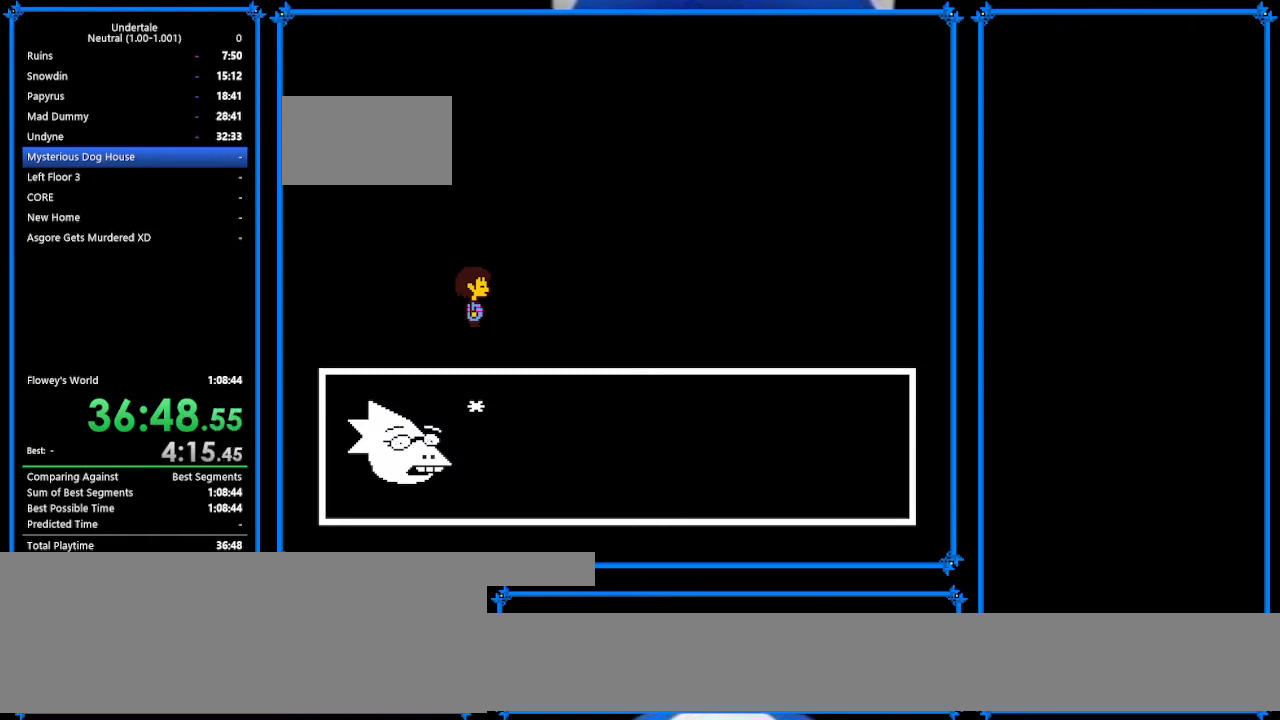
{"keys": ["right", "z"], "events": [[33, "shift", "up"], [100, "z", "down"], [133, "return", "down"], [133, "x", "down"], [167, "z", "up"], [233, "return", "up"], [233, "shift", "down"], [233, "x", "up"], [300, "shift", "up"], [300, "z", "down"], [400, "x", "down"], [433, "z", "up"], [467, "x", "up"], [500, "z", "down"]]}
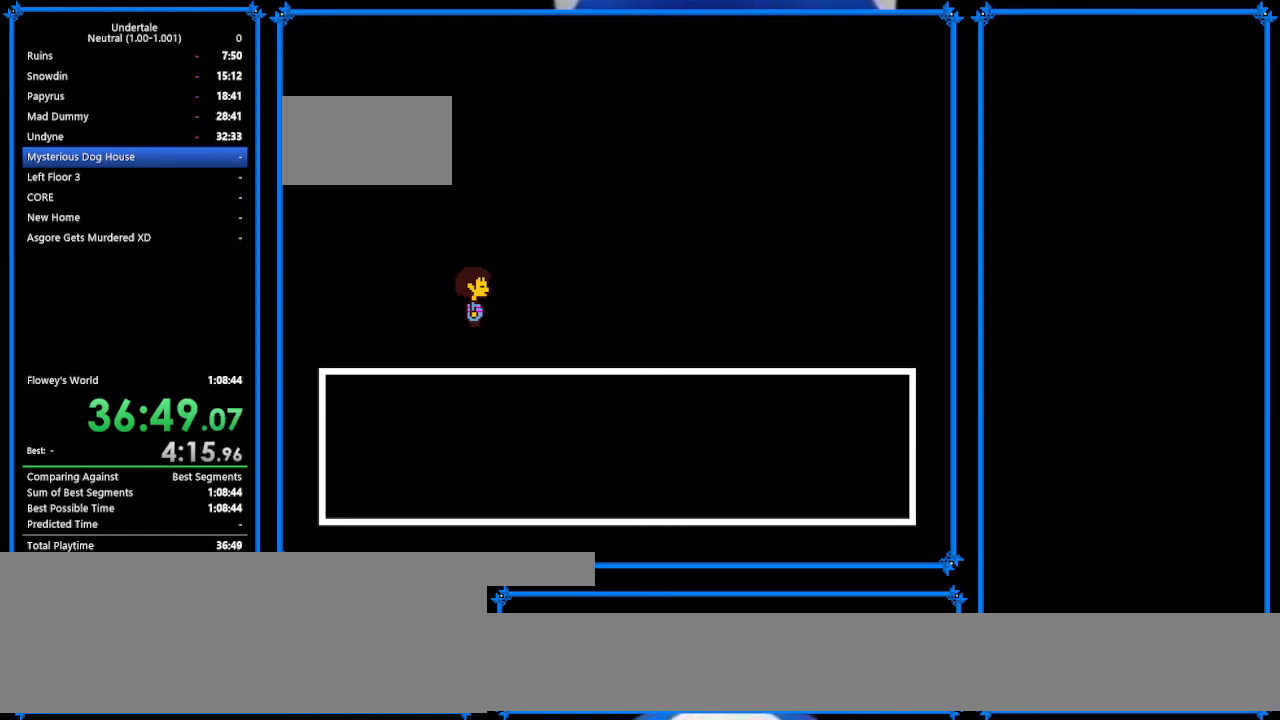
{"keys": ["z"], "events": [[67, "left", "down"], [67, "right", "up"], [100, "left", "up"], [100, "x", "down"], [100, "z", "up"], [167, "right", "down"], [167, "x", "up"], [333, "x", "down"], [400, "right", "up"], [400, "x", "up"], [500, "z", "down"]]}
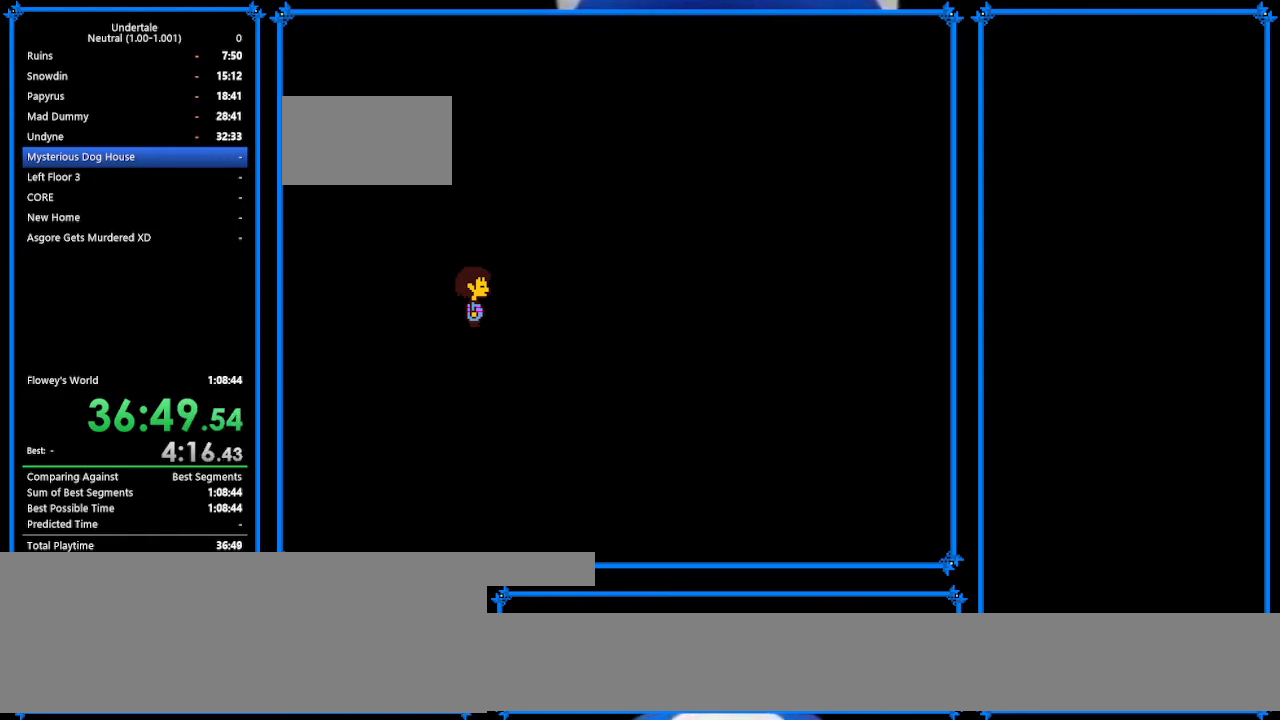
{"keys": [], "events": [[67, "z", "up"]]}
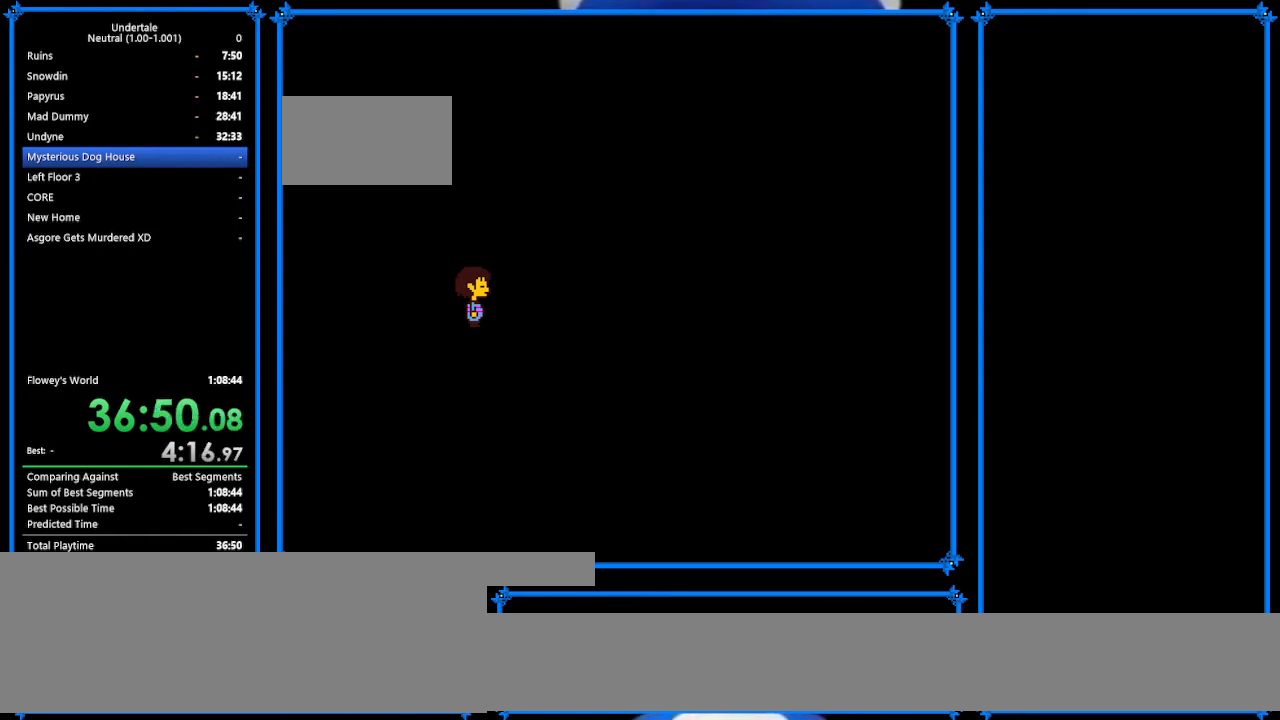
{"keys": [], "events": []}
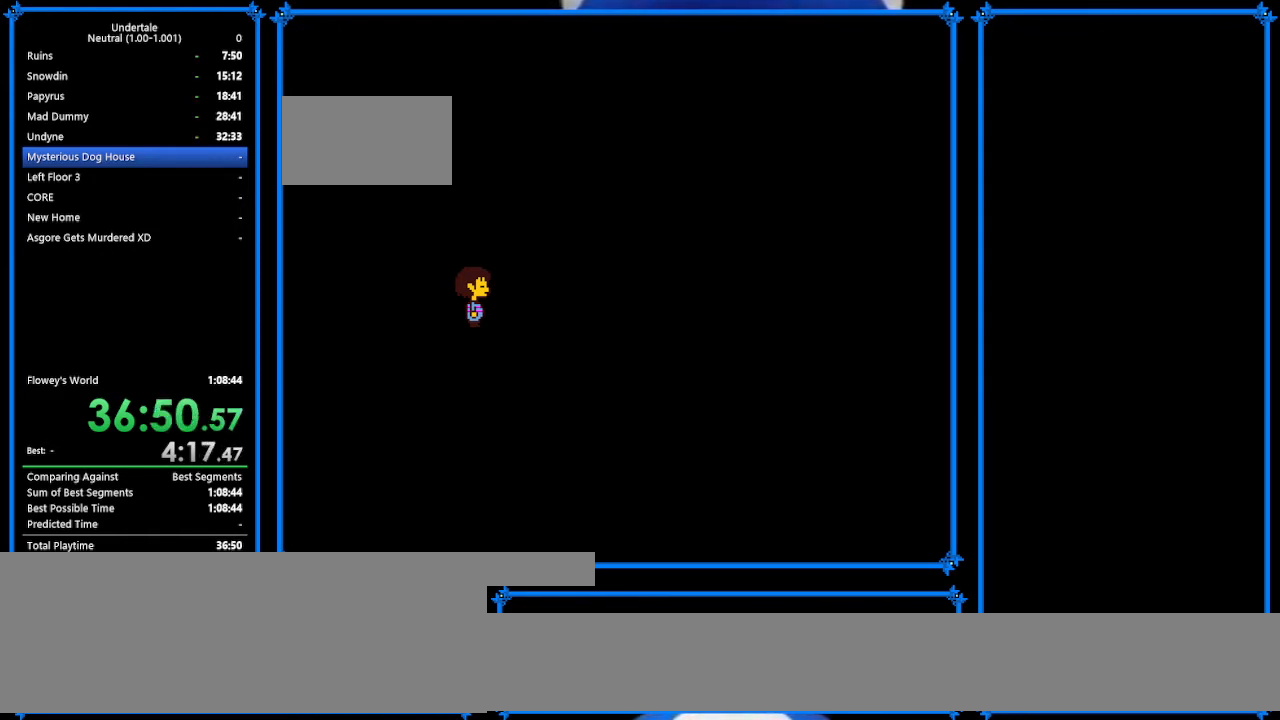
{"keys": ["right"], "events": [[333, "right", "down"]]}
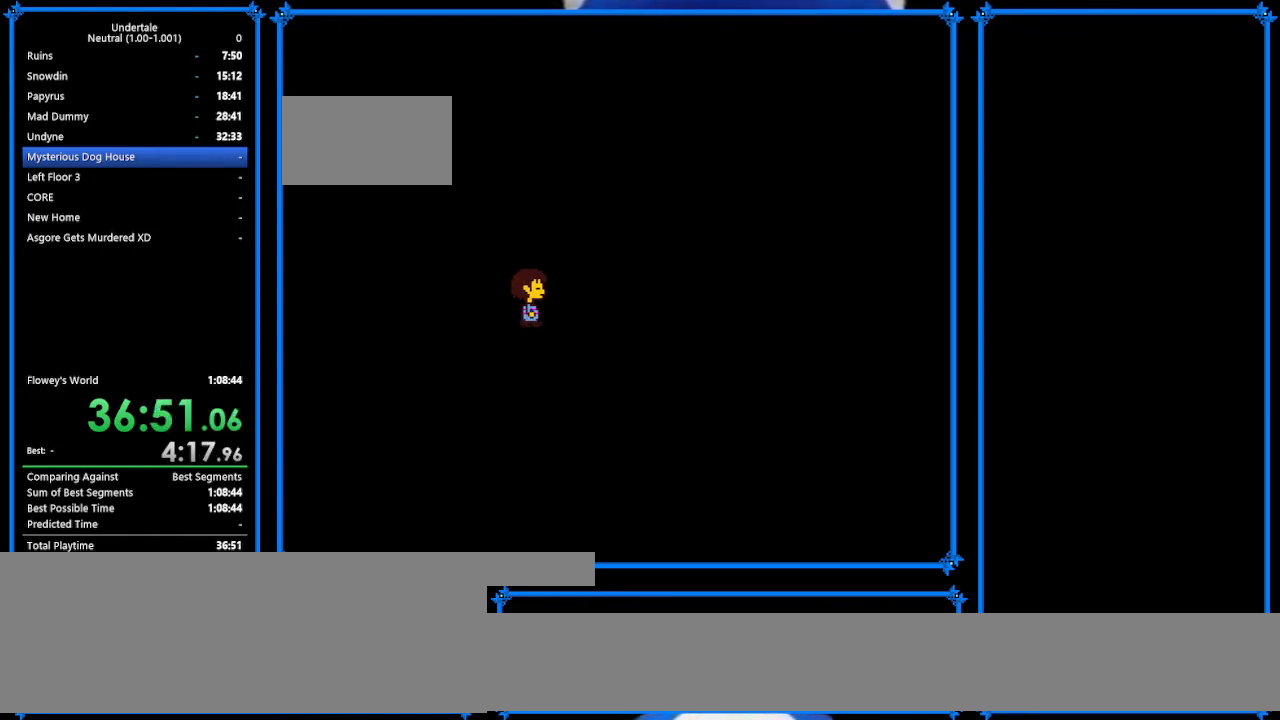
{"keys": ["right"], "events": []}
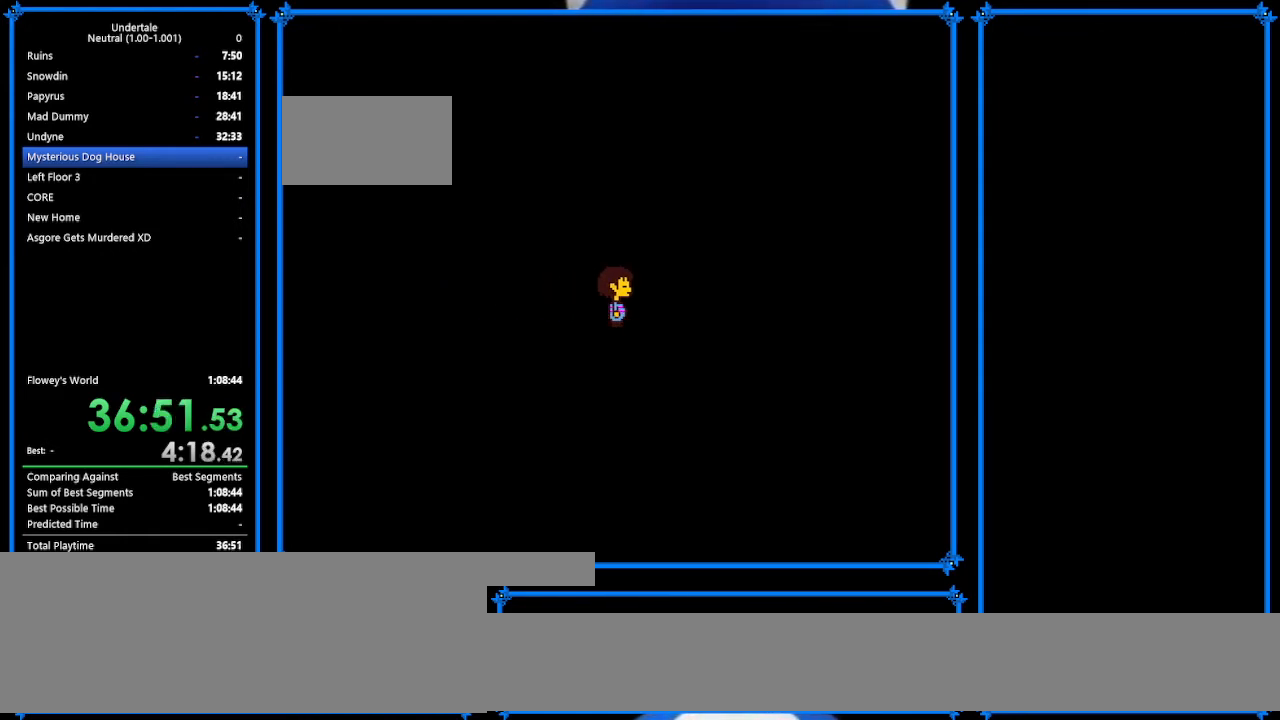
{"keys": ["right"], "events": []}
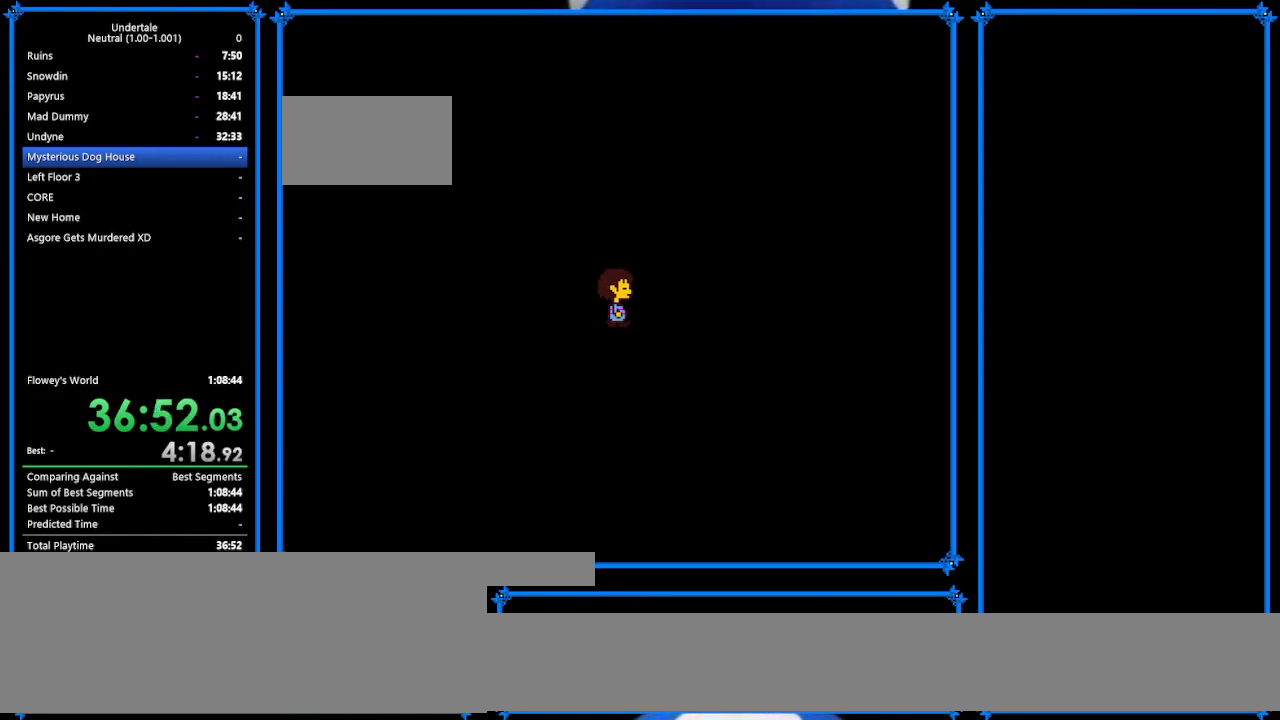
{"keys": ["z"], "events": [[167, "ctrl_r", "down"], [233, "right", "up"], [267, "ctrl_r", "up"], [267, "z", "down"], [400, "z", "up"], [467, "z", "down"]]}
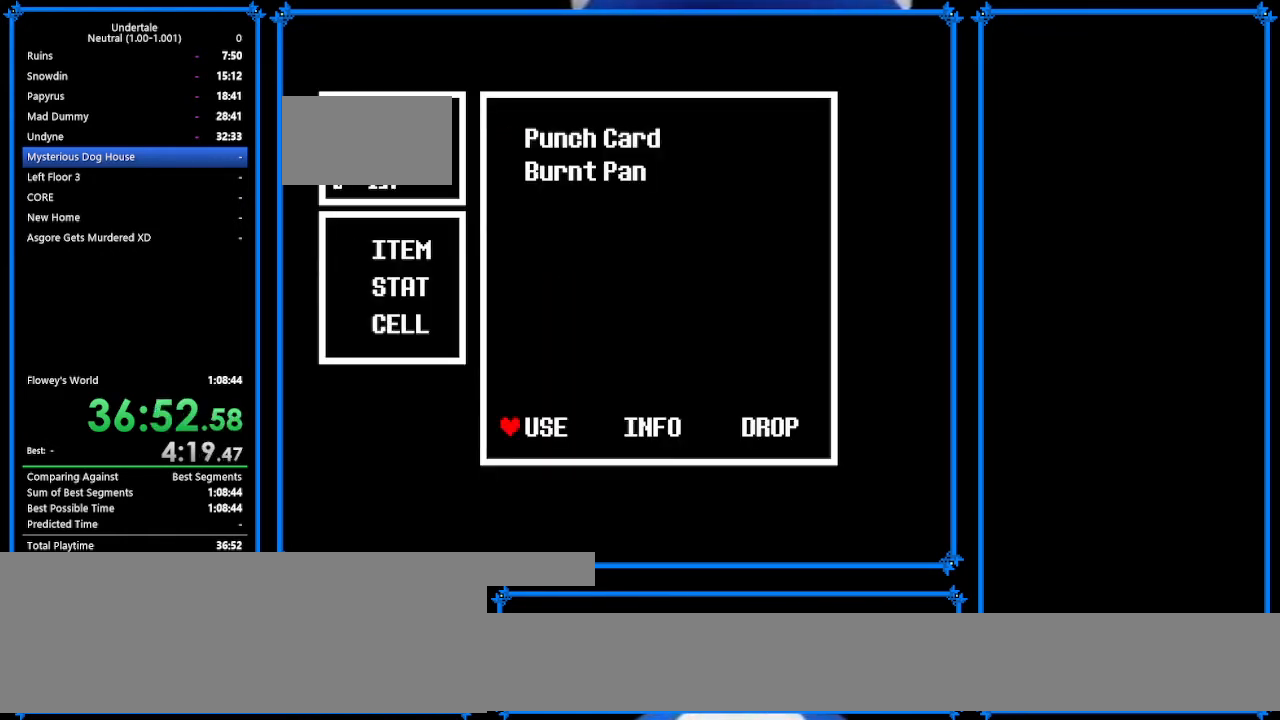
{"keys": [], "events": [[33, "z", "up"], [133, "z", "down"], [200, "z", "up"], [367, "z", "down"], [433, "z", "up"]]}
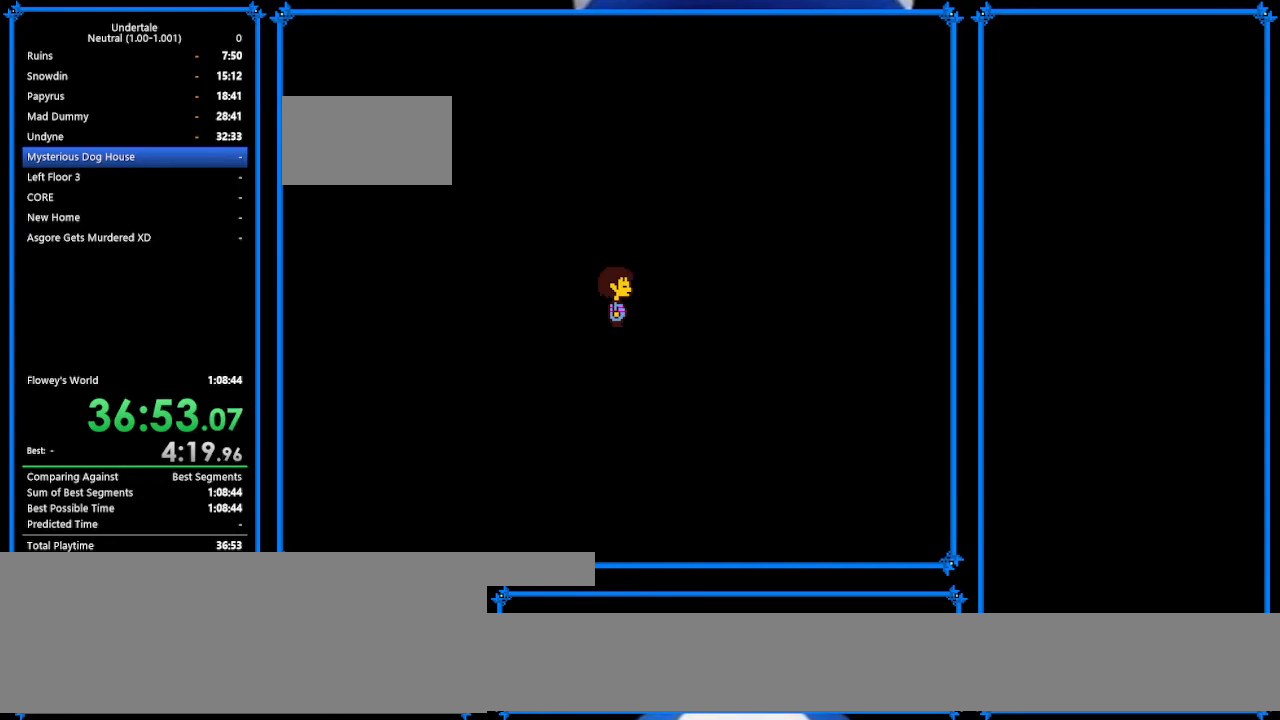
{"keys": ["z"], "events": [[100, "ctrl_r", "down"], [100, "right", "down"], [100, "z", "down"], [133, "ctrl_r", "up"], [133, "right", "up"], [200, "z", "up"], [300, "z", "down"], [333, "z", "up"], [433, "z", "down"]]}
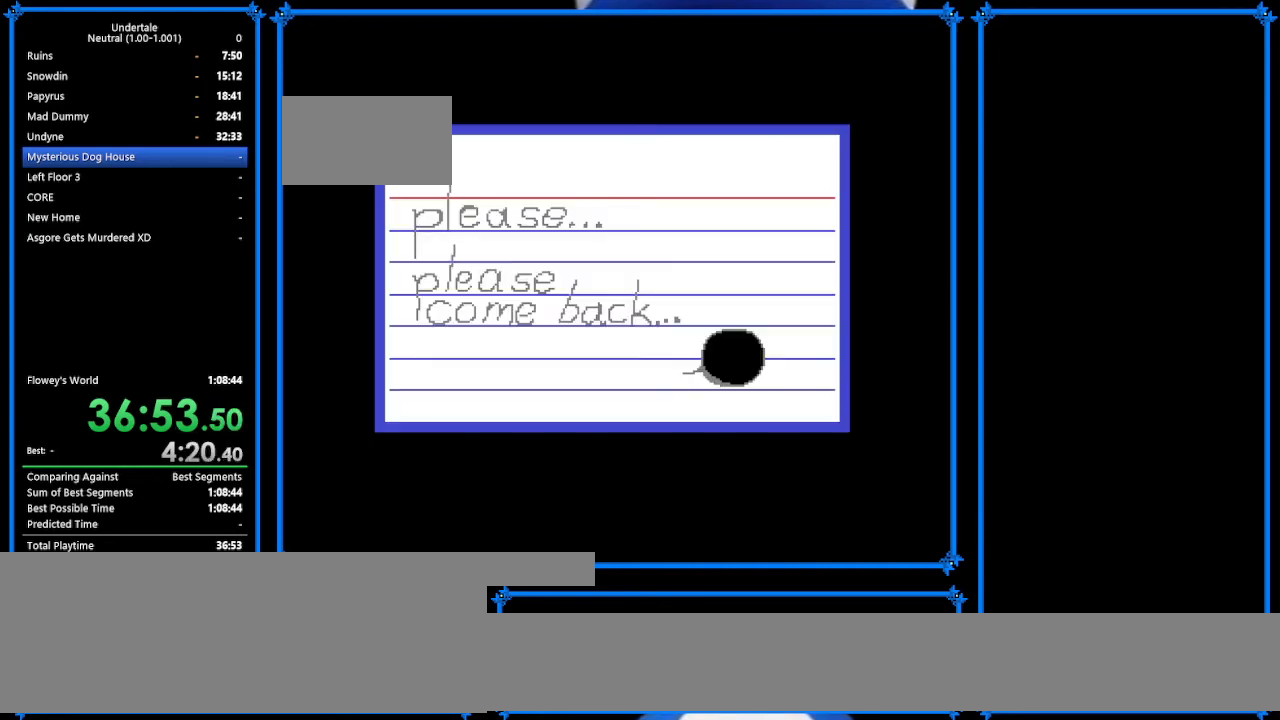
{"keys": ["z"], "events": [[33, "z", "up"], [233, "z", "down"], [333, "z", "up"], [467, "ctrl_r", "down"], [467, "right", "down"], [467, "z", "down"], [500, "ctrl_r", "up"], [500, "right", "up"]]}